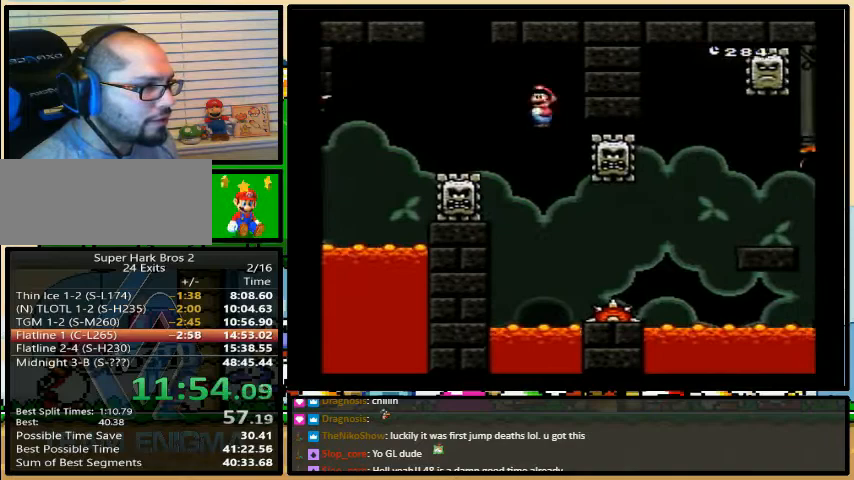
Gameplay with a controller (Nintendo layout); each line is a JSON object with the inputs held at the frame after it. "events" lists button and stick changes between this image and that frame as [ms after this image, input, new state], when the widget could be followed in between. Not read: L3 R3.
{"buttons": ["A", "Y", "DPAD_RIGHT"], "events": [[133, "DPAD_UP", "down"], [167, "A", "up"], [233, "DPAD_UP", "up"], [267, "DPAD_UP", "down"], [300, "A", "down"], [333, "DPAD_UP", "up"]]}
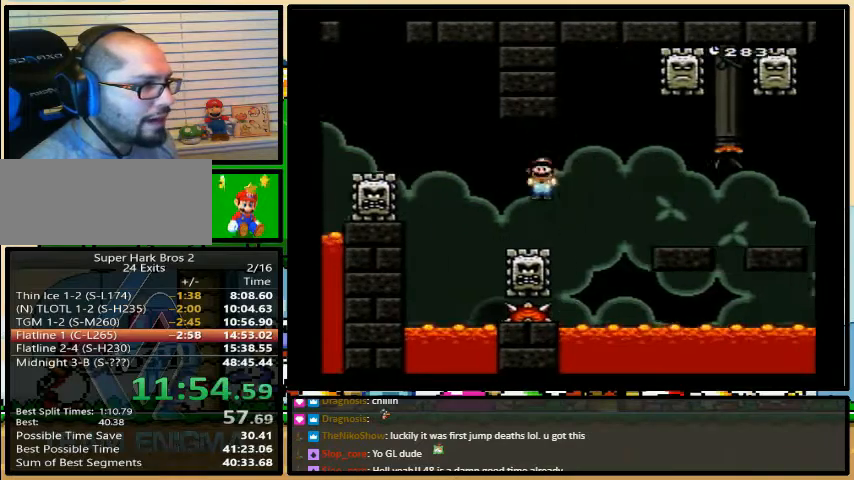
{"buttons": ["B", "Y", "DPAD_RIGHT"], "events": [[33, "A", "up"], [133, "B", "down"]]}
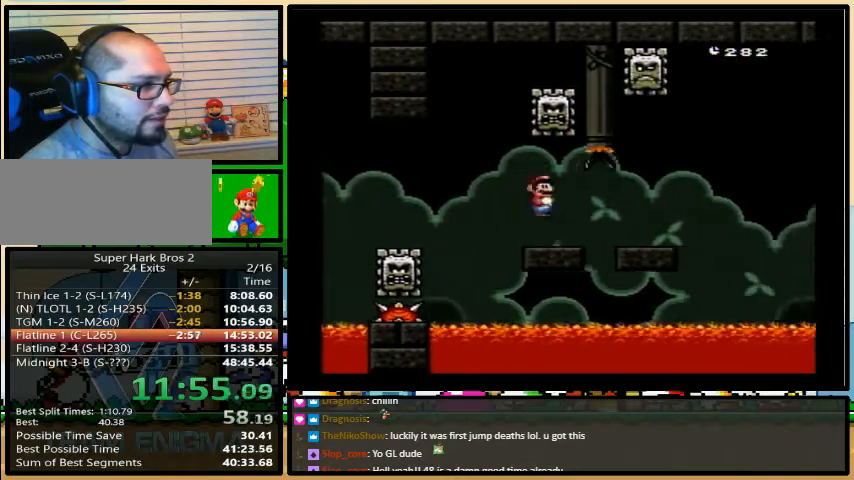
{"buttons": ["B", "Y", "DPAD_RIGHT"], "events": [[133, "B", "up"], [233, "B", "down"]]}
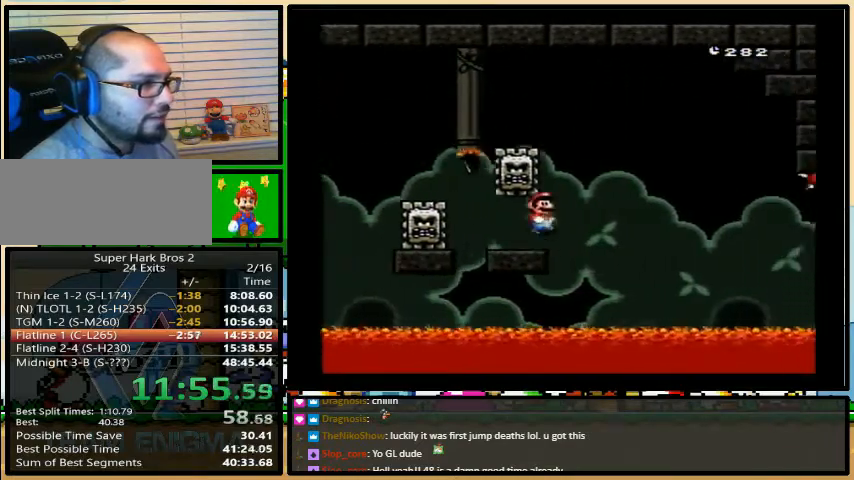
{"buttons": ["Y", "DPAD_RIGHT"], "events": [[300, "B", "up"]]}
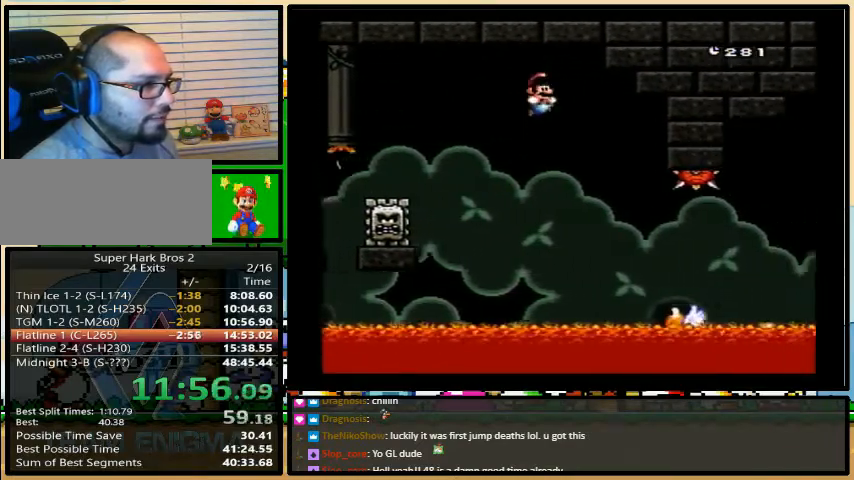
{"buttons": ["B", "Y", "DPAD_RIGHT"], "events": [[367, "B", "down"]]}
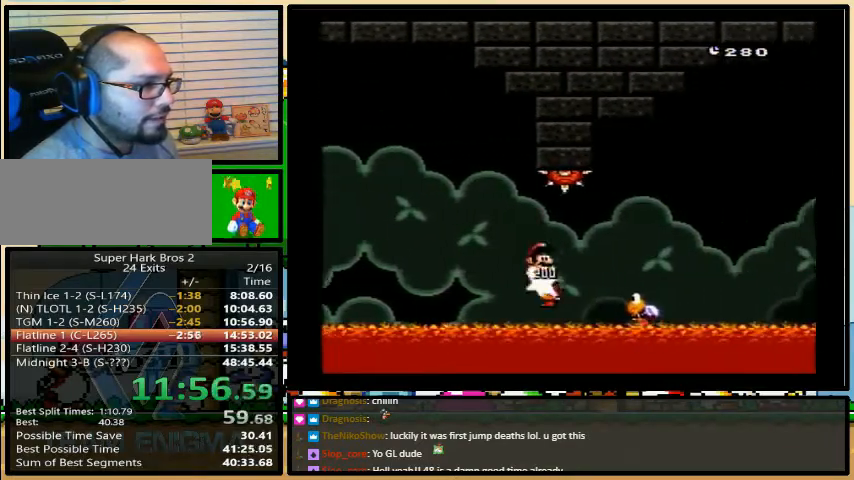
{"buttons": ["B", "Y", "DPAD_RIGHT"], "events": [[400, "B", "up"], [500, "B", "down"]]}
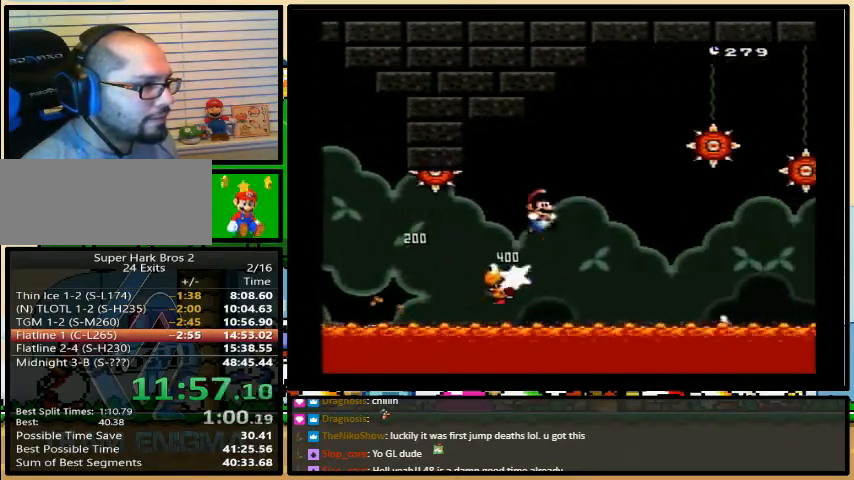
{"buttons": ["Y", "DPAD_RIGHT"], "events": [[200, "B", "up"]]}
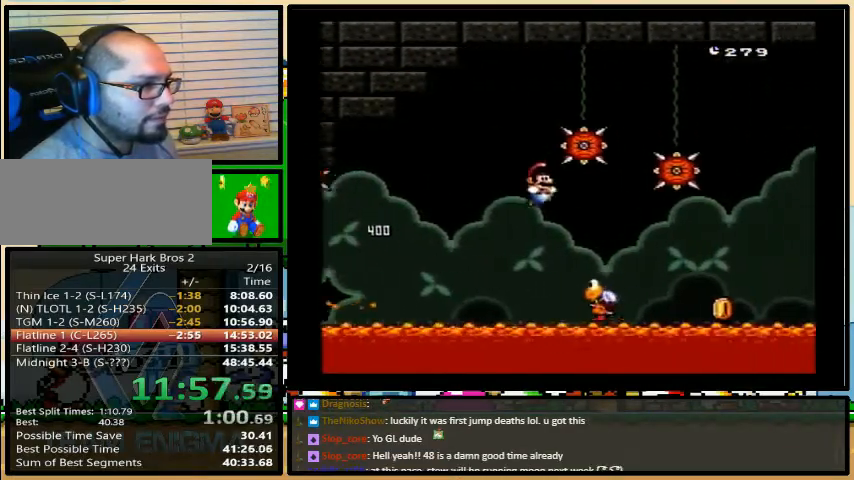
{"buttons": ["B", "Y", "DPAD_RIGHT"], "events": [[33, "B", "down"]]}
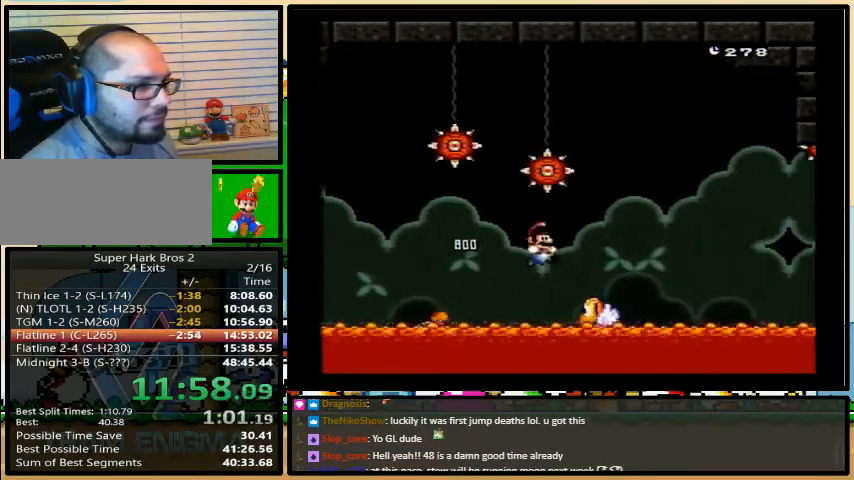
{"buttons": ["Y", "DPAD_RIGHT"], "events": [[433, "B", "up"]]}
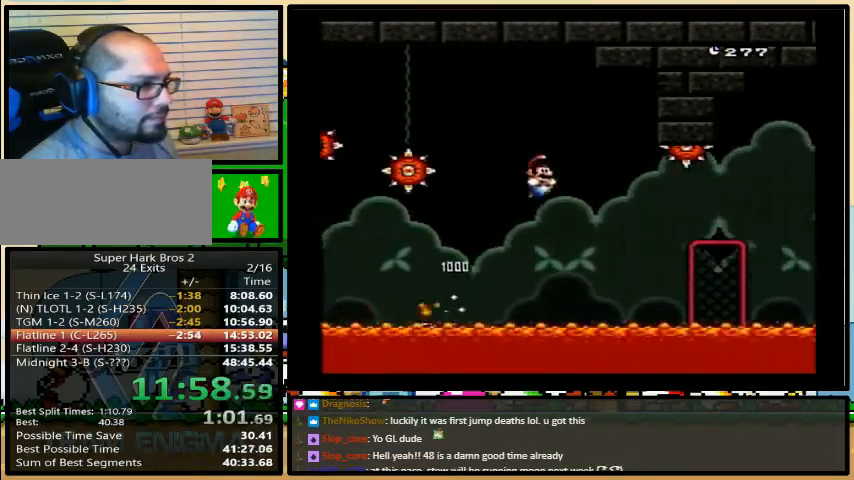
{"buttons": ["B", "Y", "DPAD_UP", "DPAD_RIGHT"], "events": [[33, "B", "down"], [333, "DPAD_UP", "down"], [367, "B", "up"], [500, "B", "down"]]}
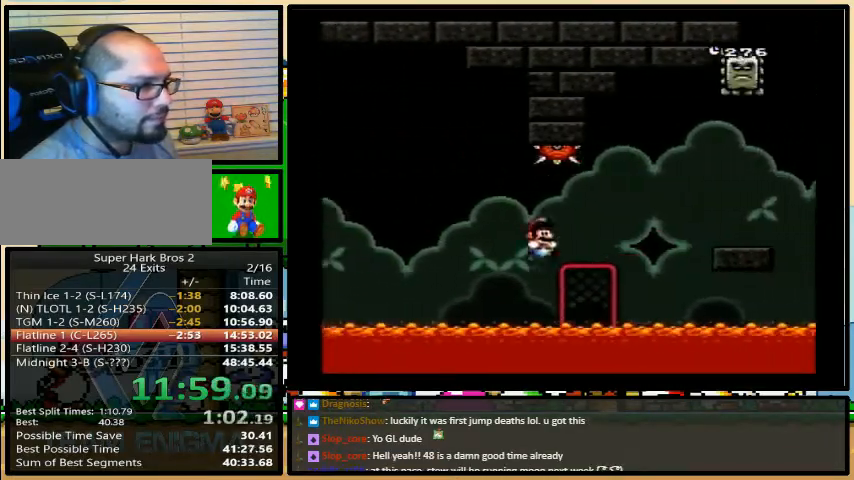
{"buttons": ["B", "Y", "DPAD_RIGHT"], "events": [[67, "DPAD_UP", "up"]]}
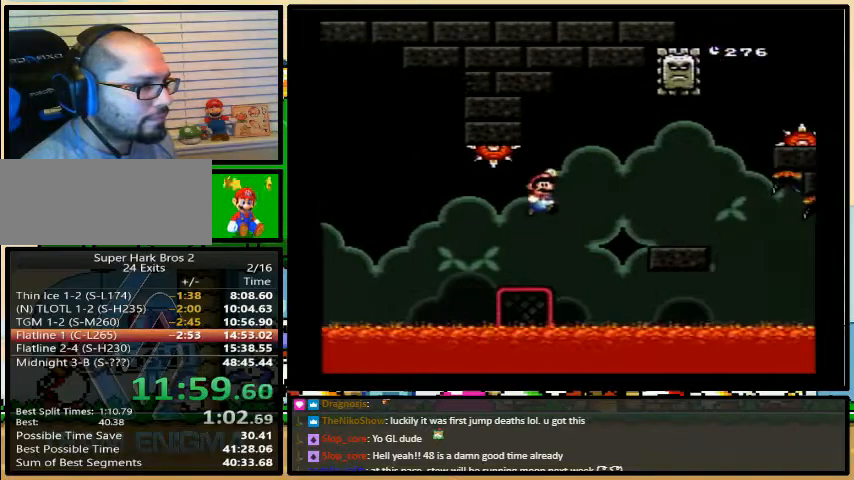
{"buttons": ["A", "Y", "DPAD_LEFT"], "events": [[100, "B", "up"], [433, "A", "down"], [467, "DPAD_LEFT", "down"], [467, "DPAD_RIGHT", "up"], [467, "DPAD_UP", "down"], [500, "DPAD_UP", "up"]]}